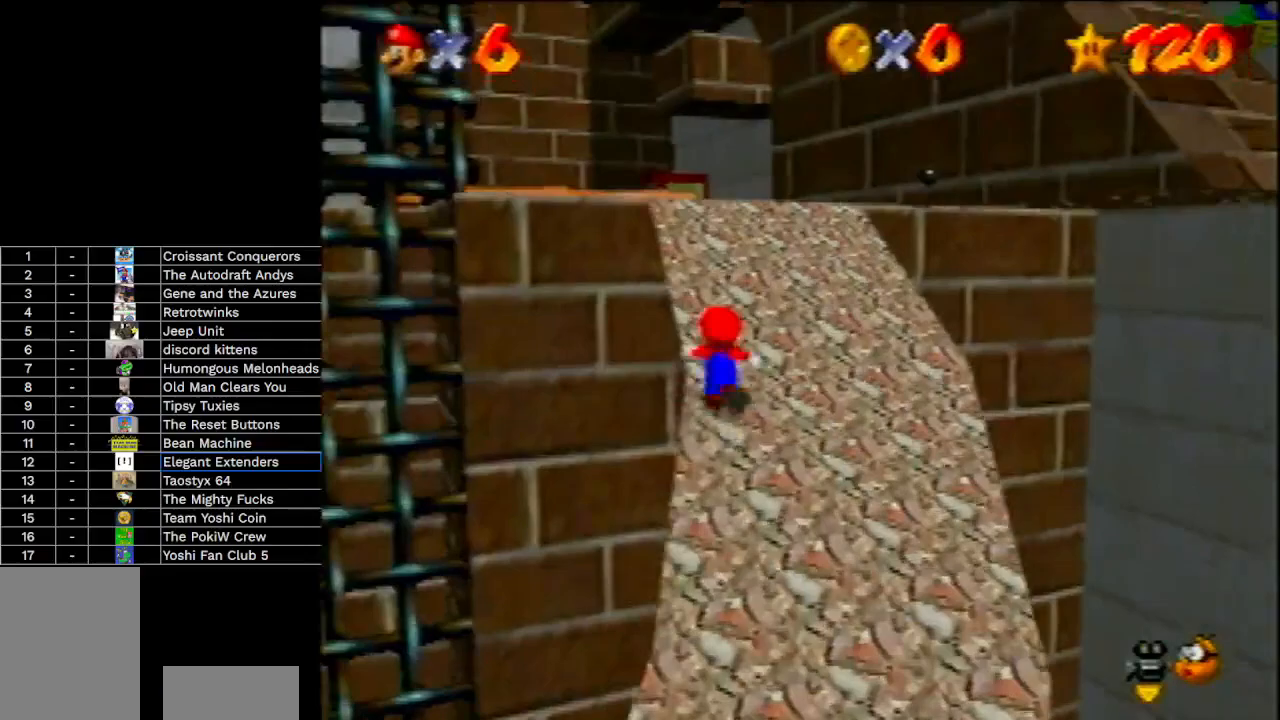
Gameplay with a controller (Nintendo layout); each line is a JSON object with the inputs held at the frame after it. "events" lists button and stick changes between this image and that frame as [ms after this image, input, new state], when the widget could be followed in between. Not read: L3 R3 Z.
{"buttons": [], "left_stick": "up-left", "events": [[233, "left_stick", "up-left"], [400, "B", "down"], [433, "A", "down"], [467, "B", "up"], [500, "A", "up"]]}
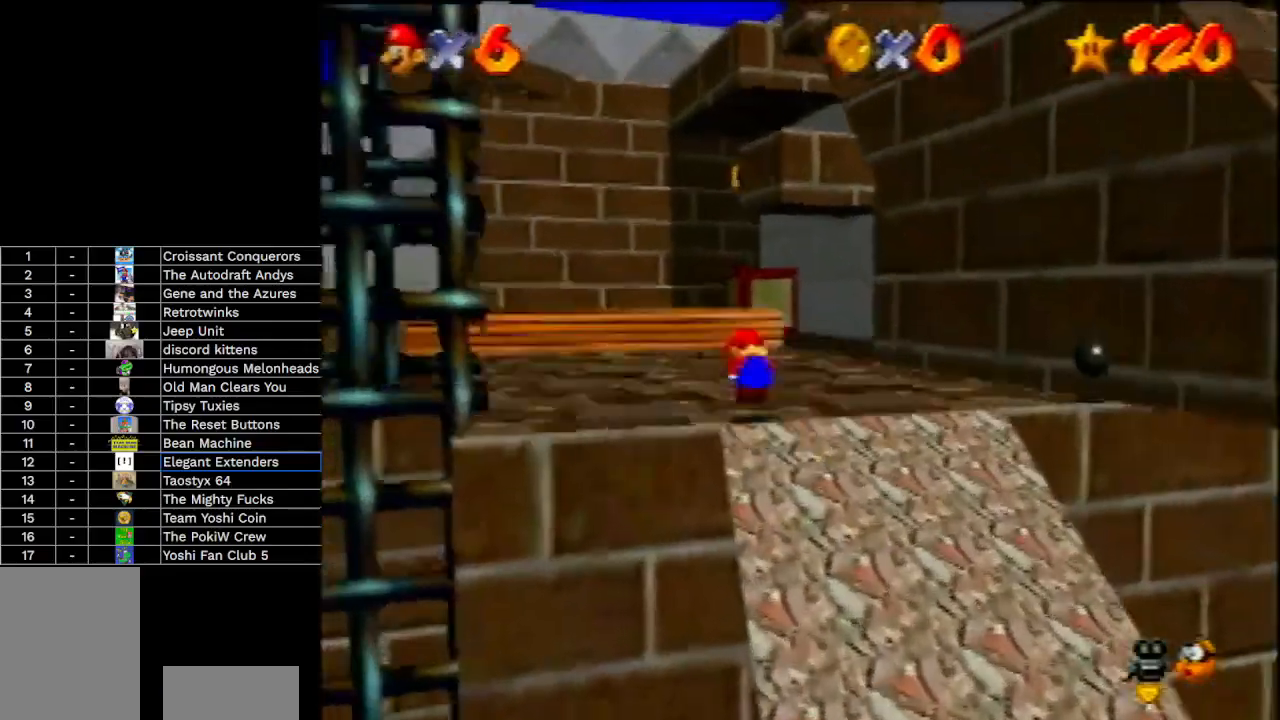
{"buttons": [], "left_stick": "down-left", "events": [[133, "C_LEFT", "down"], [200, "C_LEFT", "up"], [267, "C_LEFT", "down"], [367, "C_LEFT", "up"], [433, "left_stick", "down-left"]]}
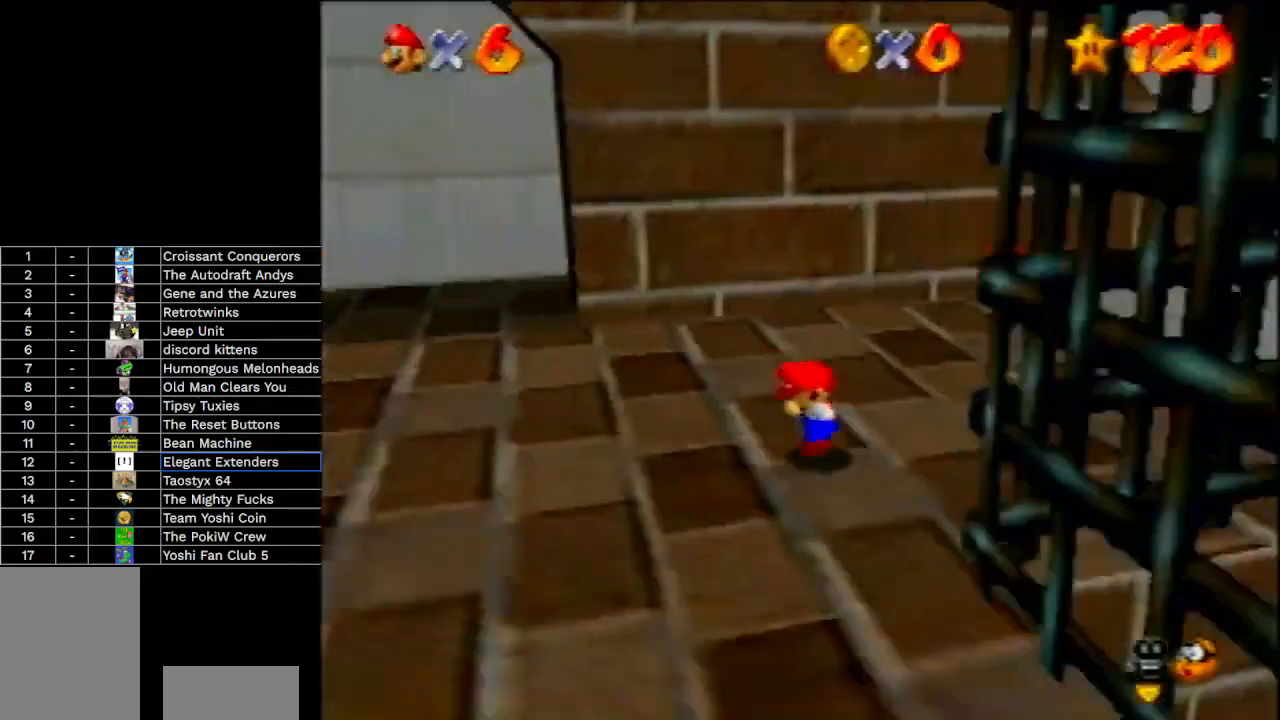
{"buttons": [], "left_stick": "down-right", "events": [[100, "left_stick", "down"], [233, "left_stick", "down-right"], [333, "B", "down"], [400, "B", "up"]]}
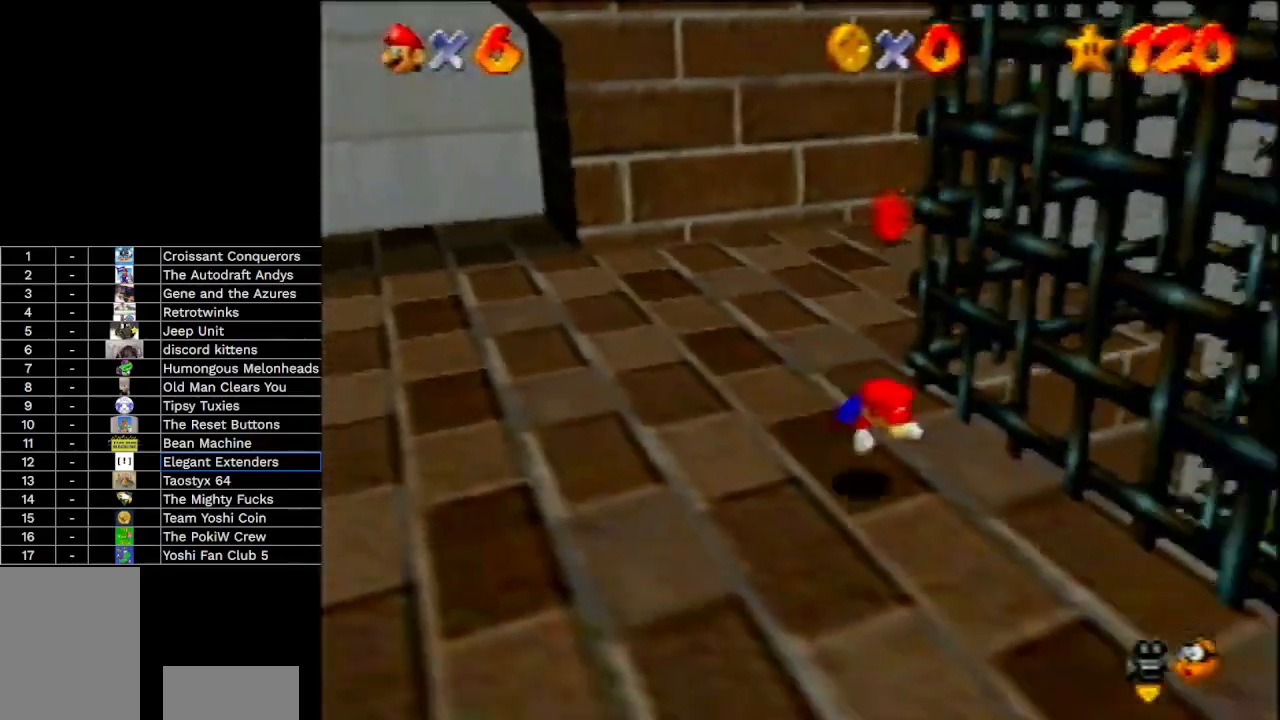
{"buttons": [], "left_stick": "down-right", "events": [[167, "A", "down"], [200, "B", "down"], [400, "A", "up"], [400, "B", "up"]]}
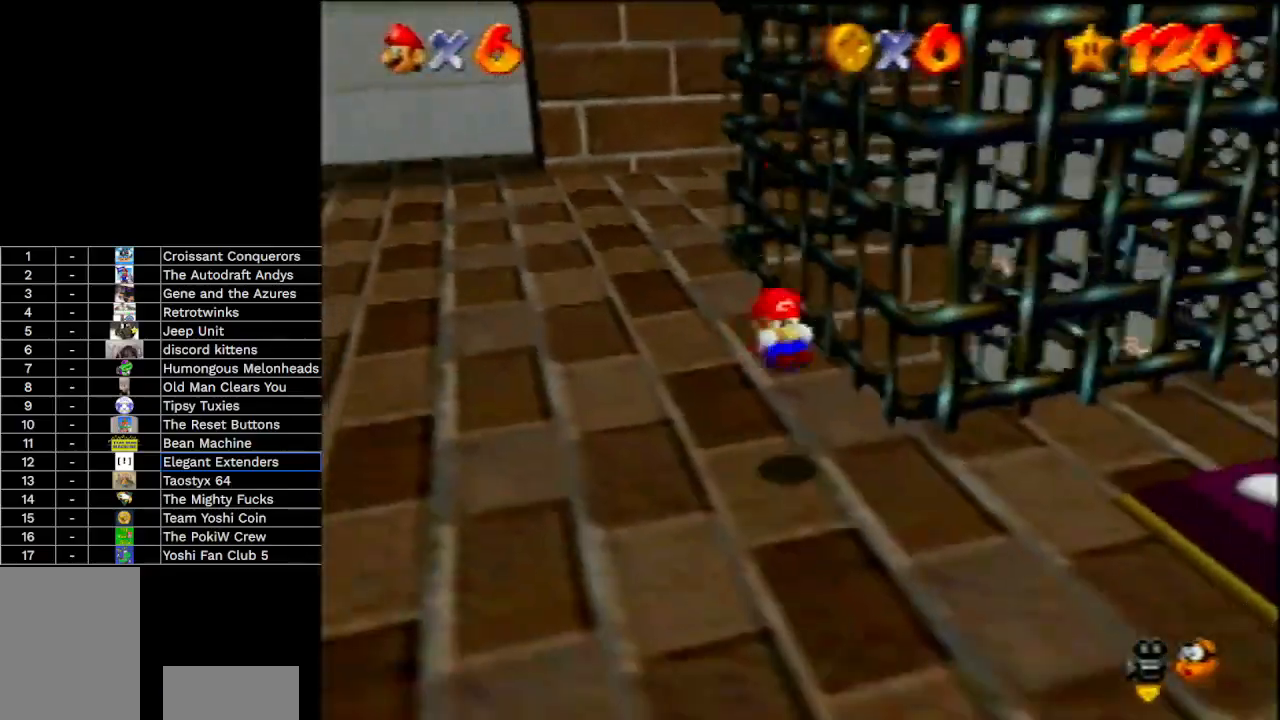
{"buttons": [], "left_stick": "up-right", "events": [[200, "left_stick", "right"], [300, "left_stick", "up-right"]]}
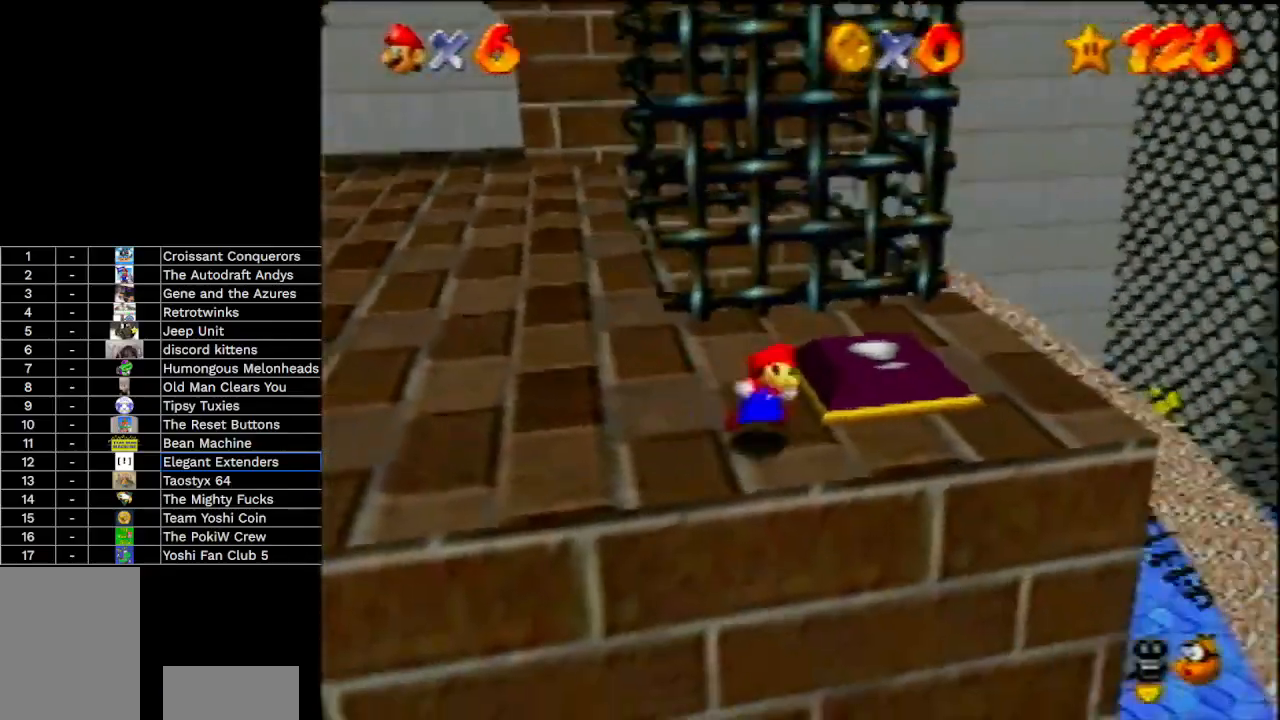
{"buttons": [], "left_stick": "up-left", "events": [[133, "left_stick", "up"], [267, "left_stick", "up-left"]]}
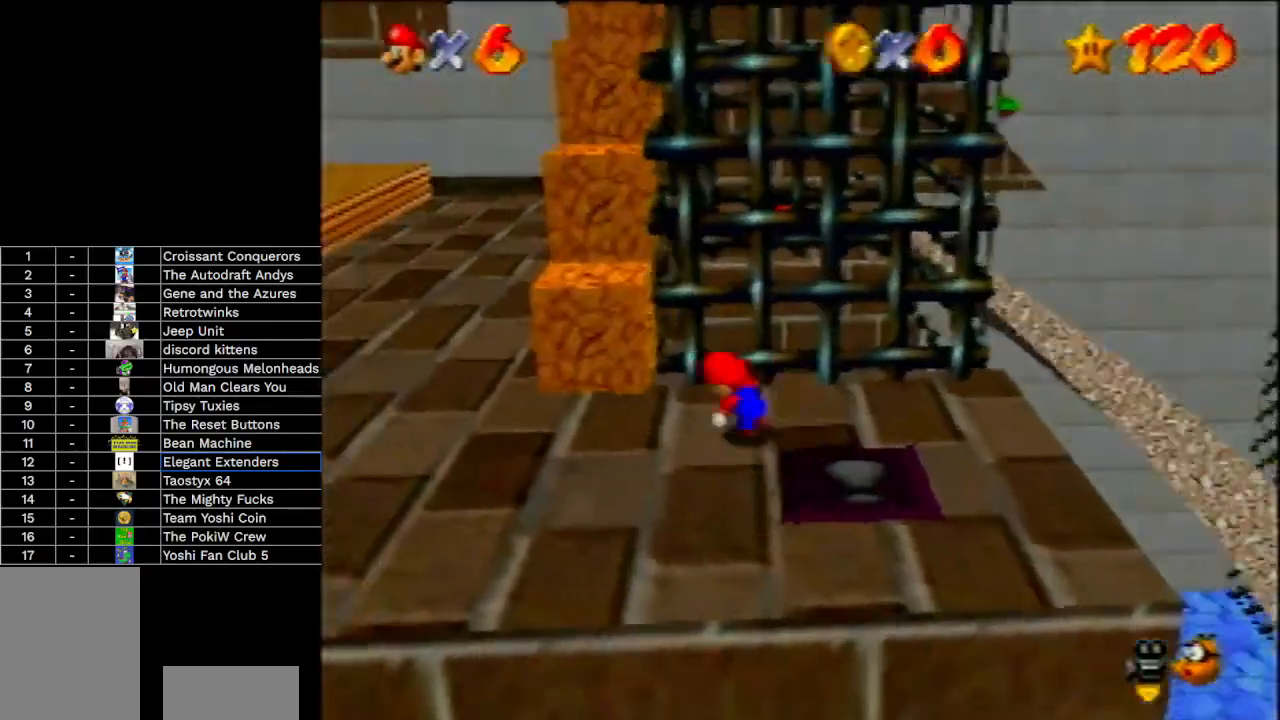
{"buttons": [], "left_stick": "up", "events": [[33, "left_stick", "left"], [167, "left_stick", "down"], [267, "left_stick", "up"], [300, "A", "down"], [400, "A", "up"]]}
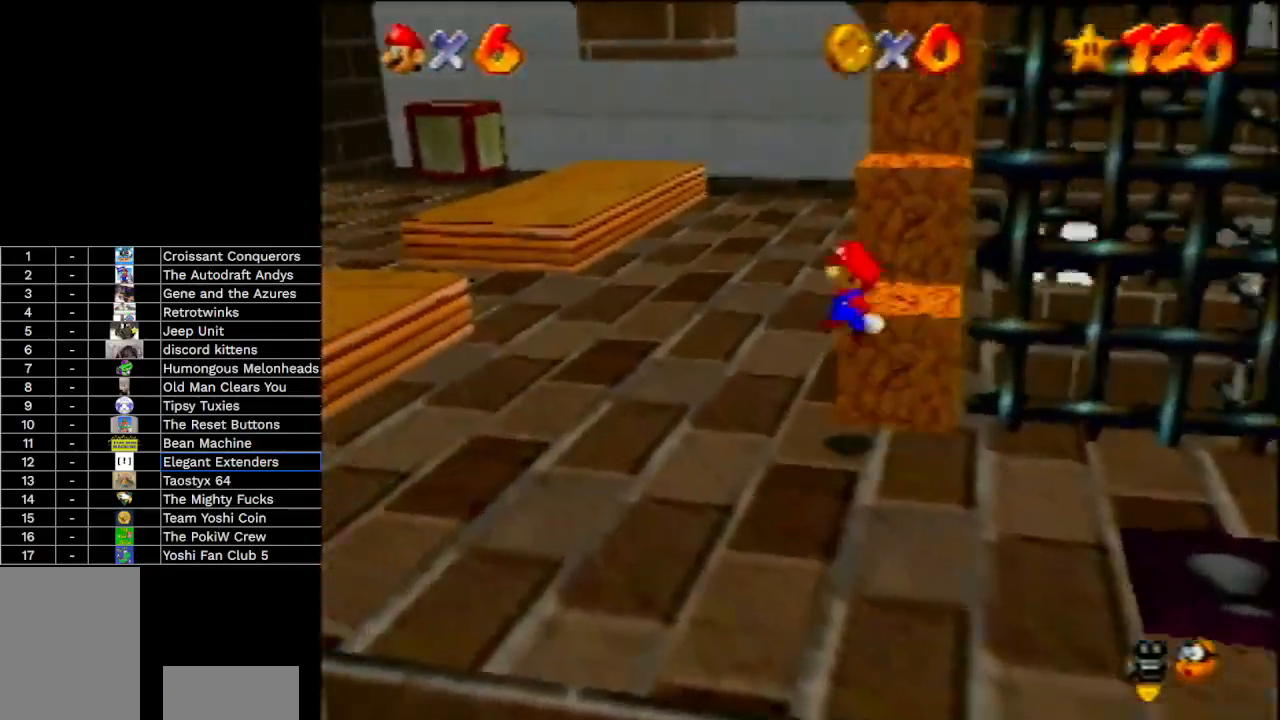
{"buttons": [], "left_stick": "up-left", "events": [[167, "left_stick", "right"], [367, "left_stick", "up-left"]]}
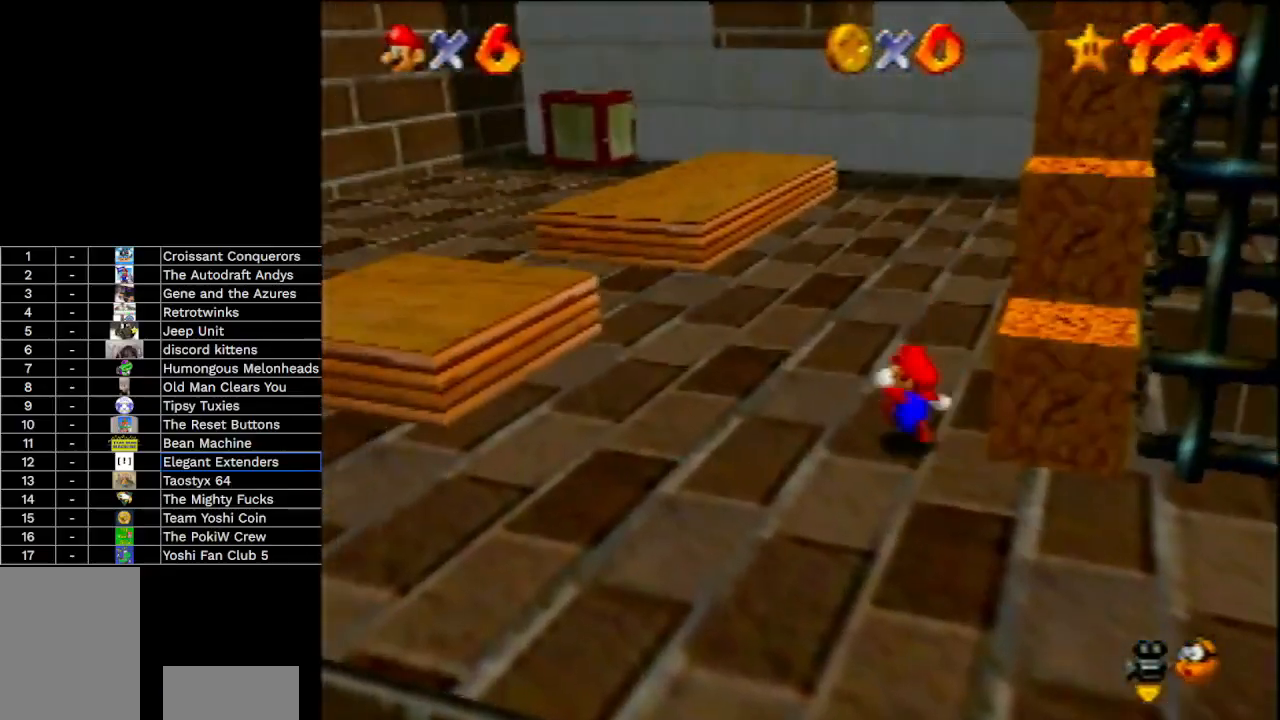
{"buttons": ["A"], "left_stick": "up-right", "events": [[100, "left_stick", "down-left"], [233, "left_stick", "down-right"], [300, "left_stick", "up-right"], [400, "A", "down"]]}
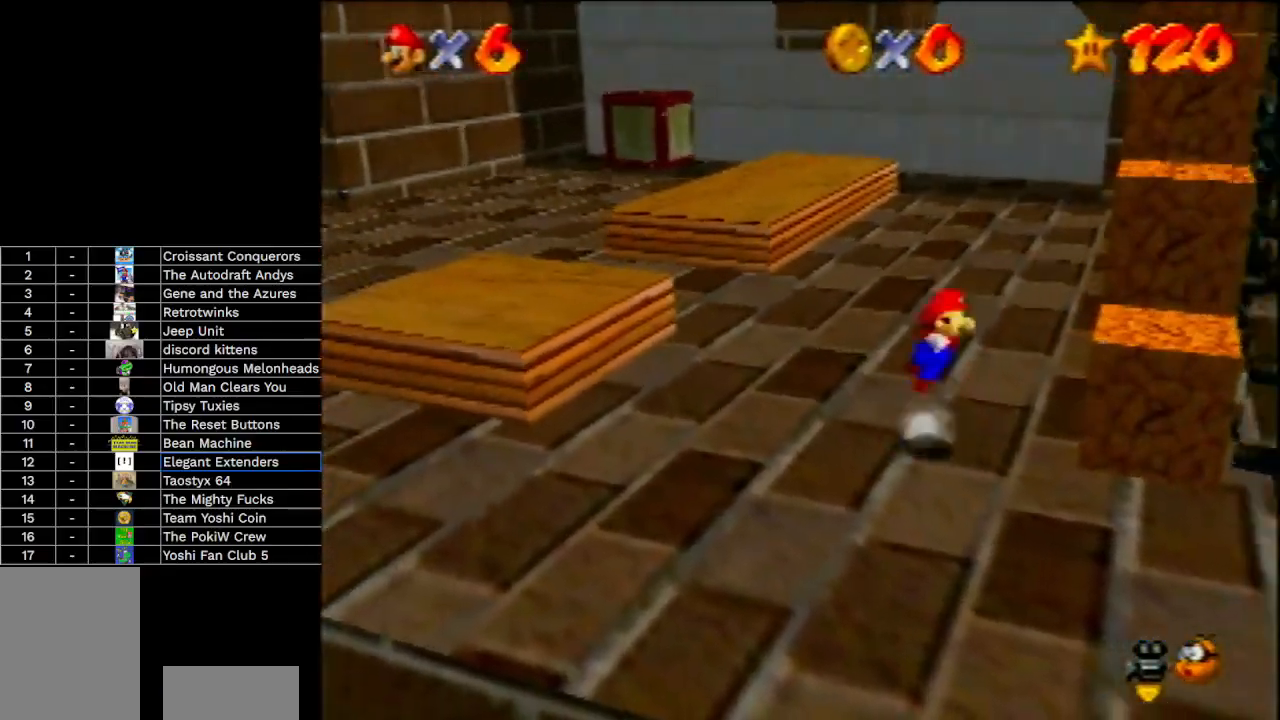
{"buttons": [], "left_stick": "center", "events": [[33, "A", "up"], [400, "left_stick", "center"]]}
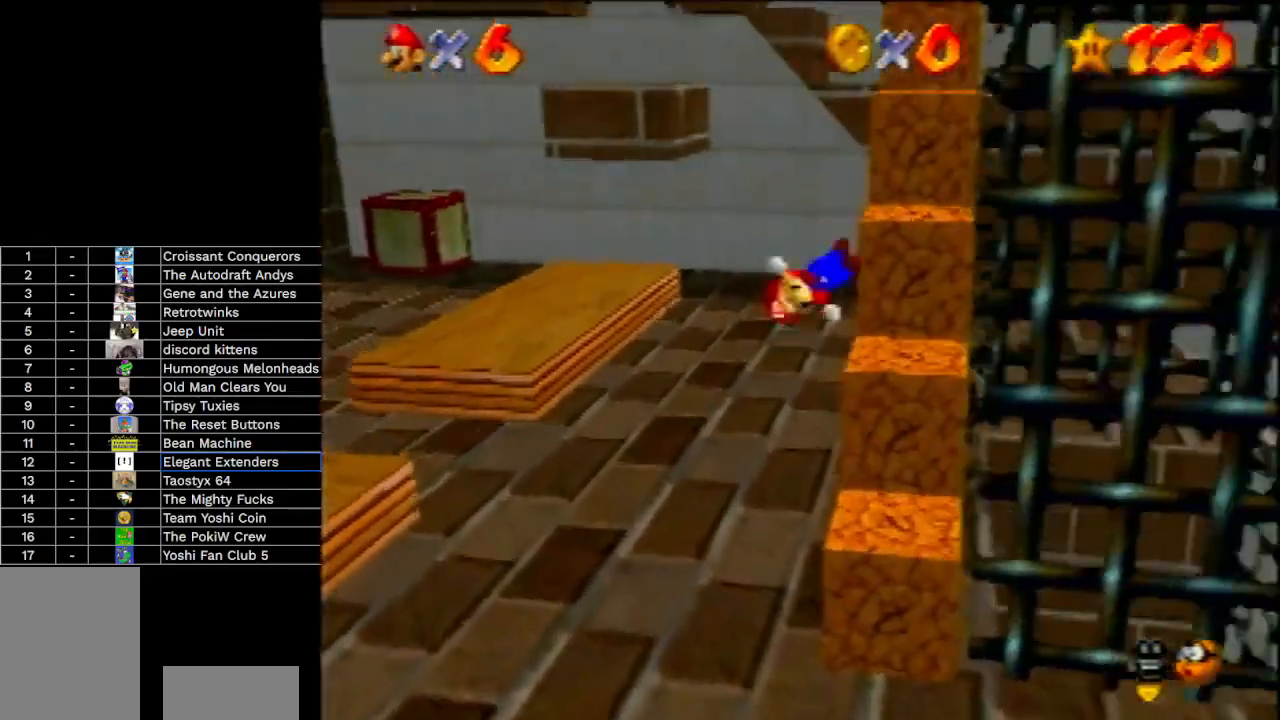
{"buttons": [], "left_stick": "up-left", "events": [[133, "left_stick", "up-left"], [200, "A", "down"], [367, "A", "up"]]}
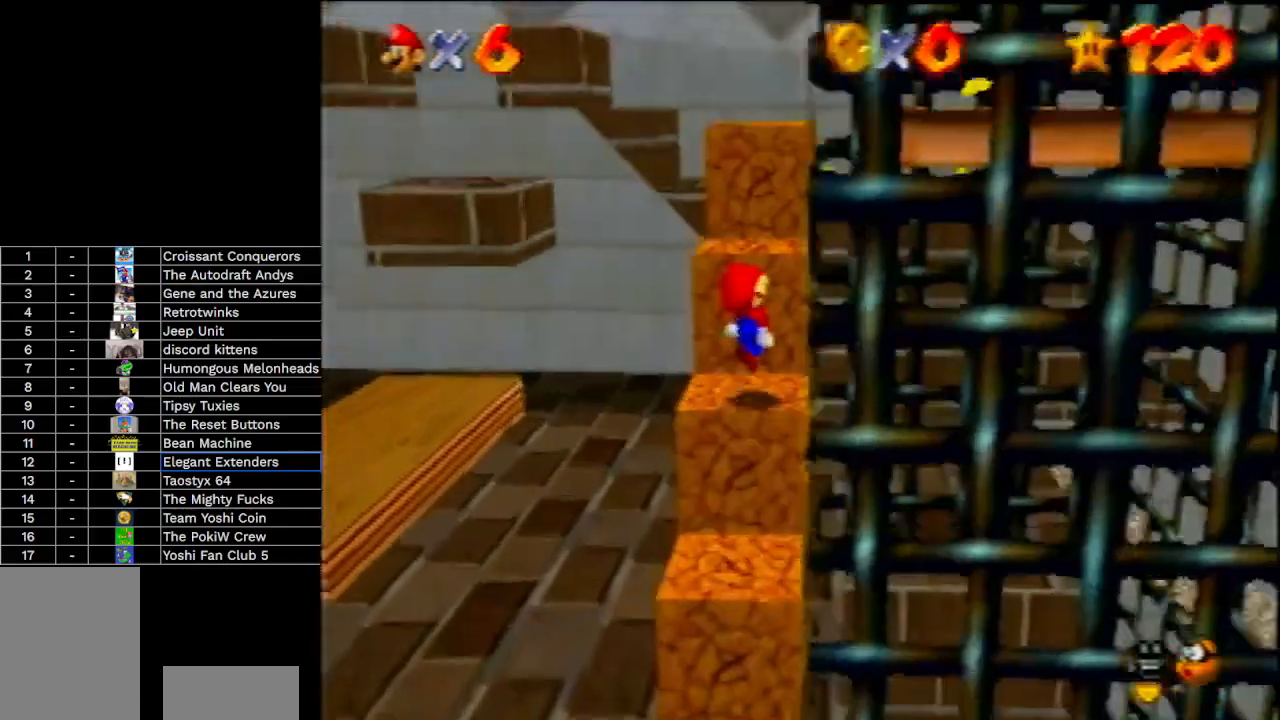
{"buttons": ["A"], "left_stick": "up-right", "events": [[67, "left_stick", "up-right"], [233, "A", "down"]]}
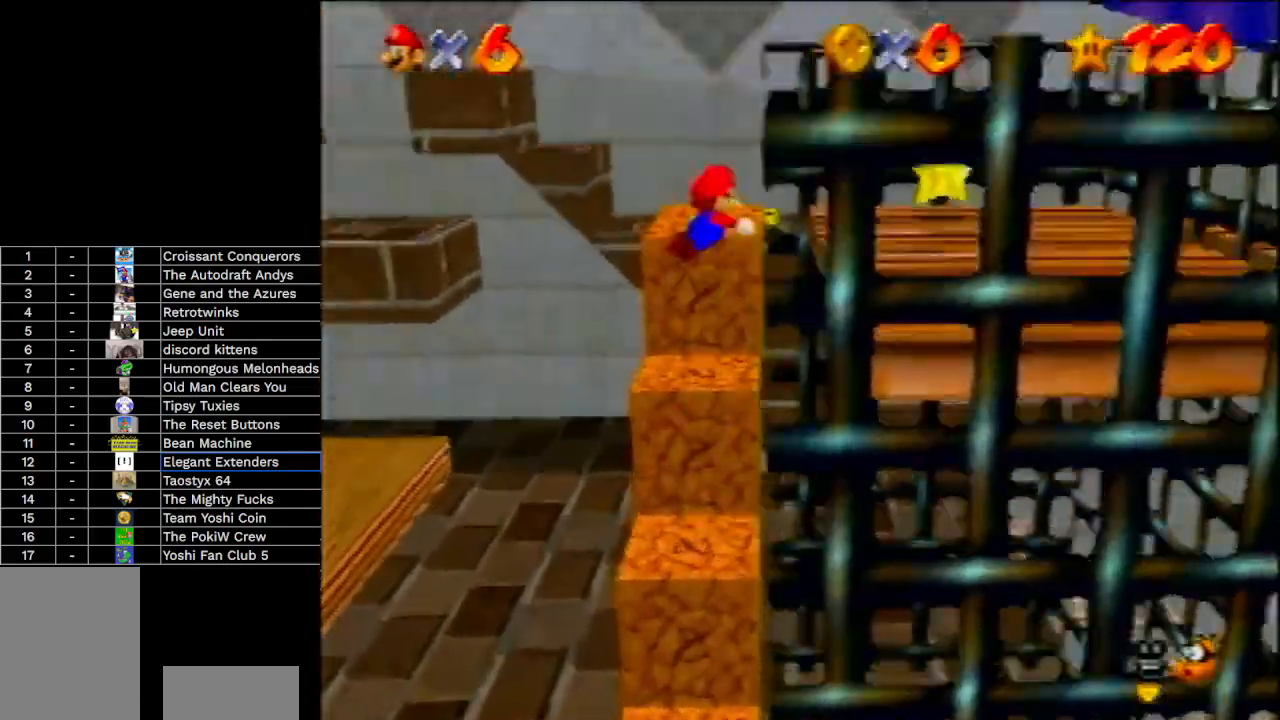
{"buttons": [], "left_stick": "down", "events": [[267, "left_stick", "down-right"], [400, "left_stick", "down"], [467, "A", "up"]]}
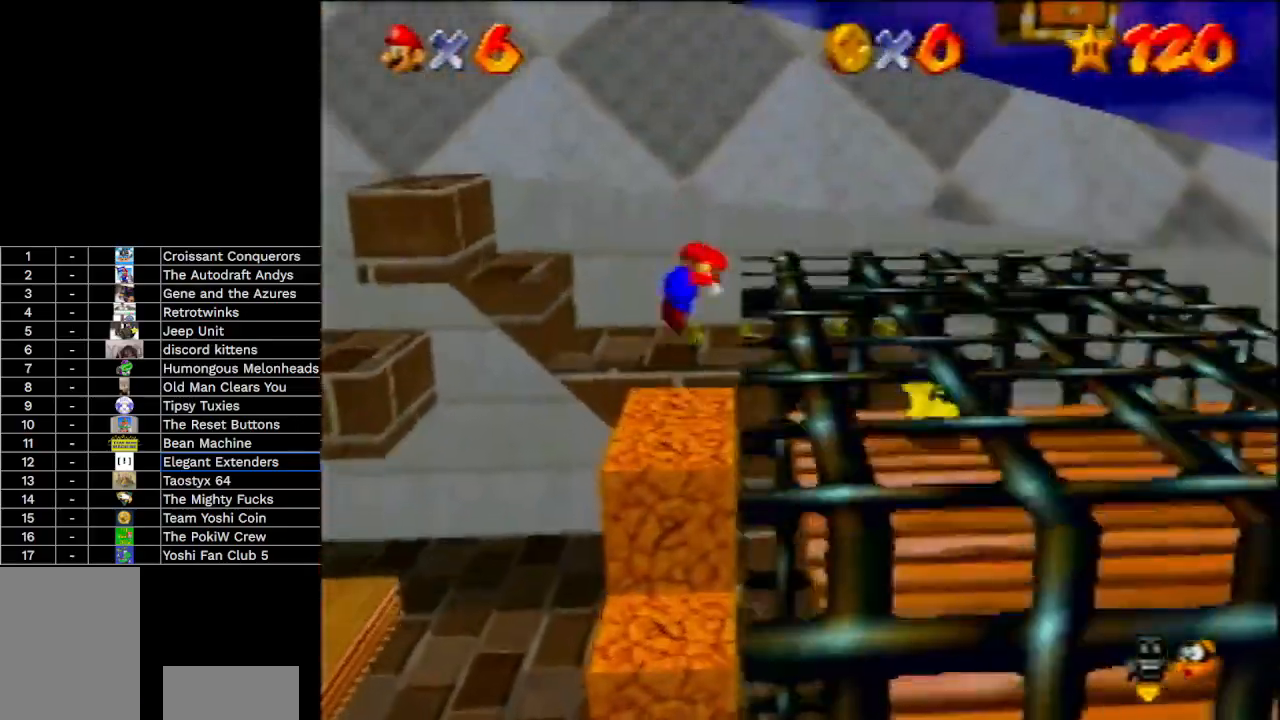
{"buttons": [], "left_stick": "up", "events": [[233, "left_stick", "up"]]}
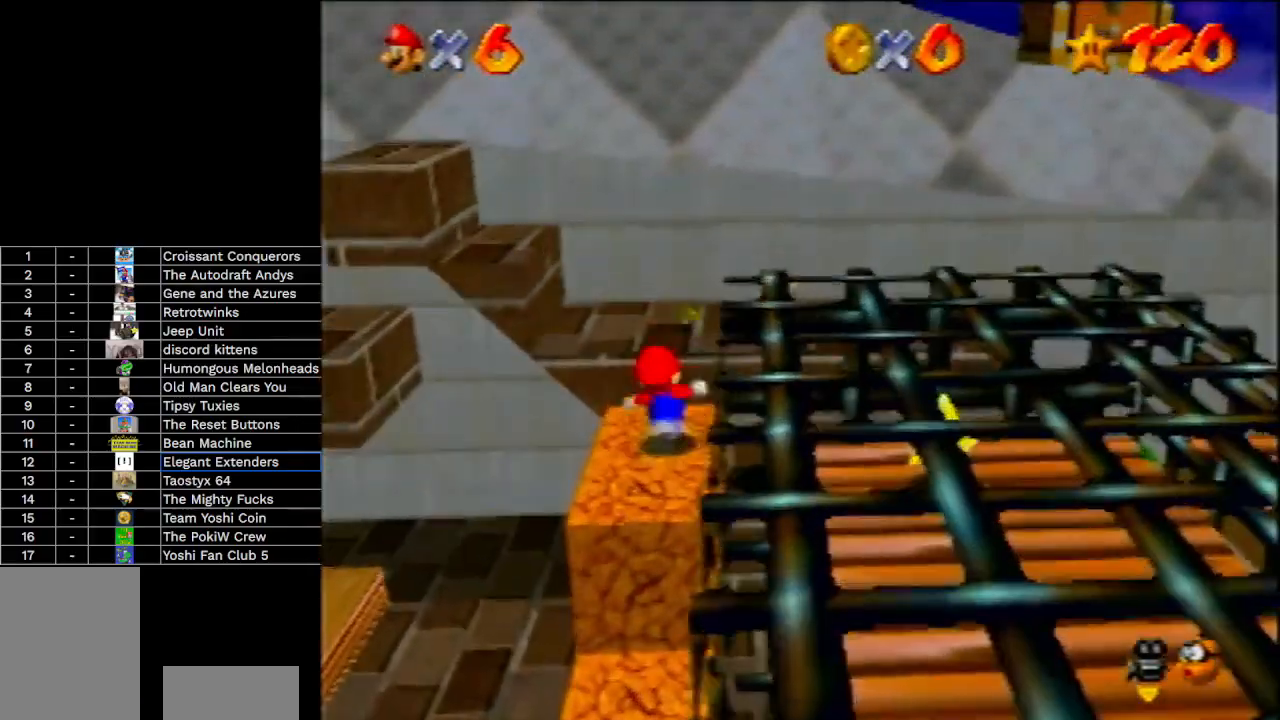
{"buttons": [], "left_stick": "down-right", "events": [[33, "left_stick", "up-left"], [200, "left_stick", "down-right"], [300, "A", "down"], [467, "A", "up"]]}
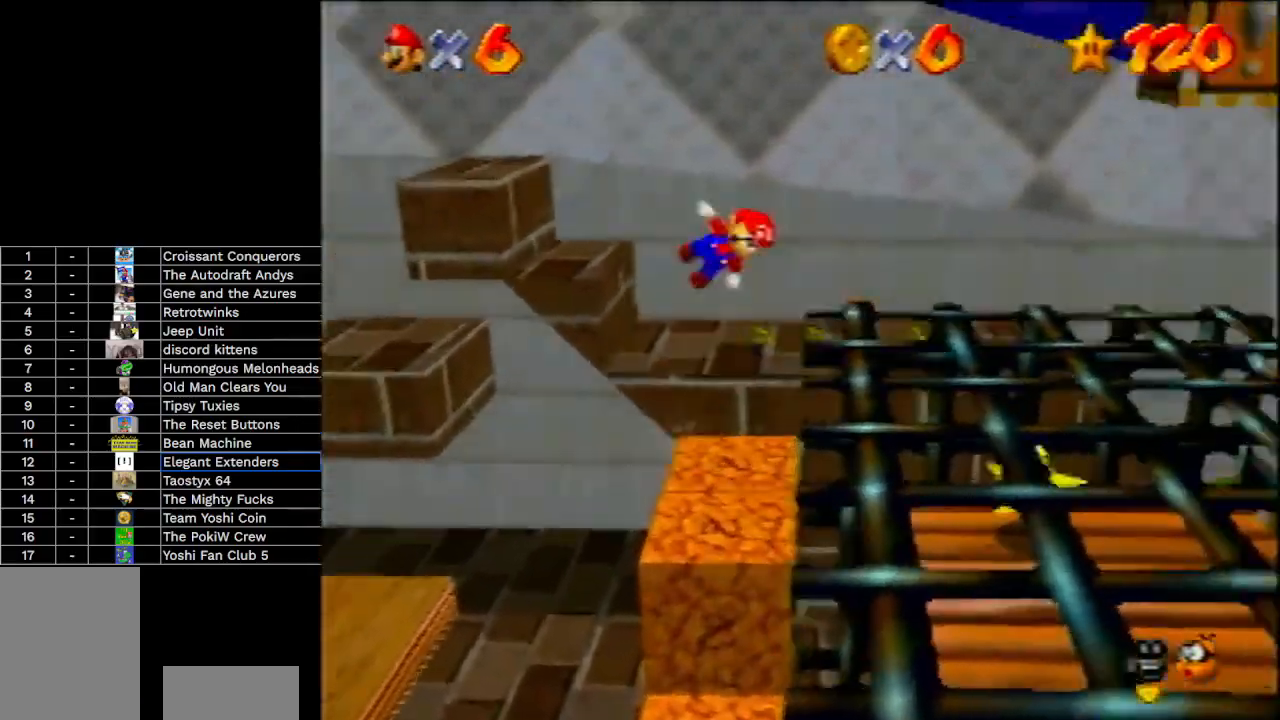
{"buttons": [], "left_stick": "down-right", "events": []}
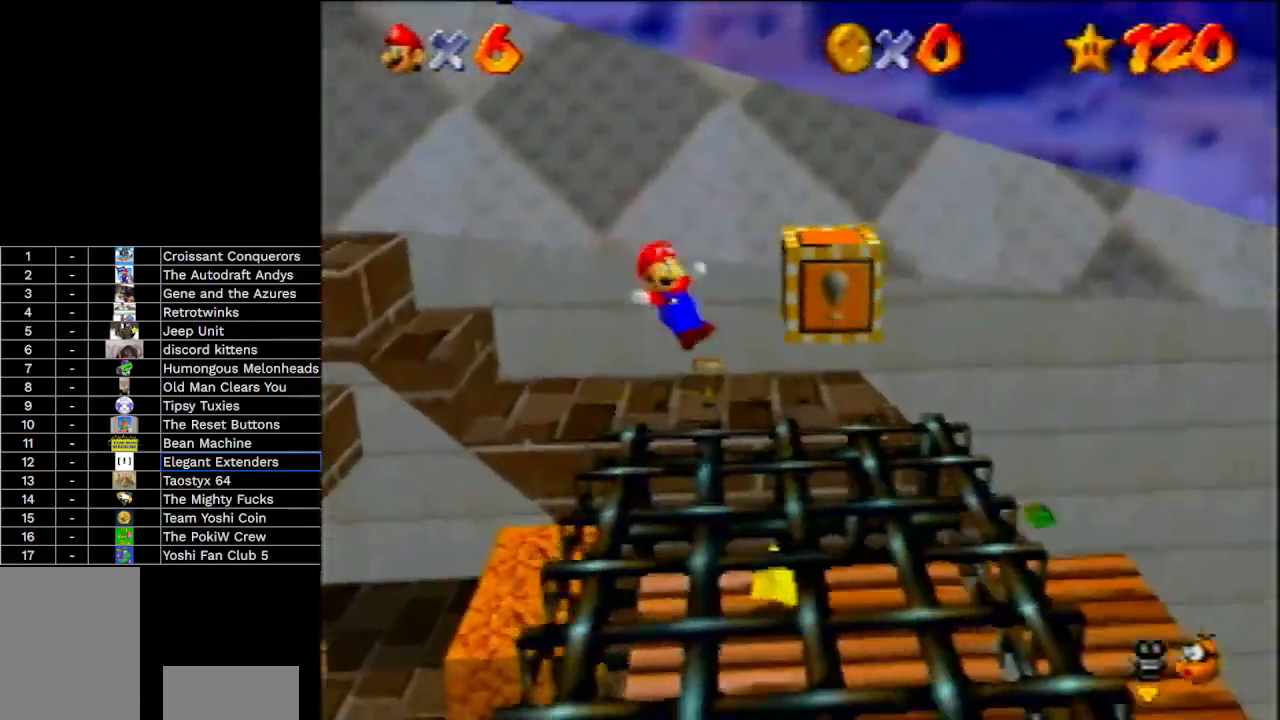
{"buttons": ["A"], "left_stick": "up-left", "events": [[167, "B", "down"], [333, "B", "up"], [400, "left_stick", "up-left"], [433, "A", "down"]]}
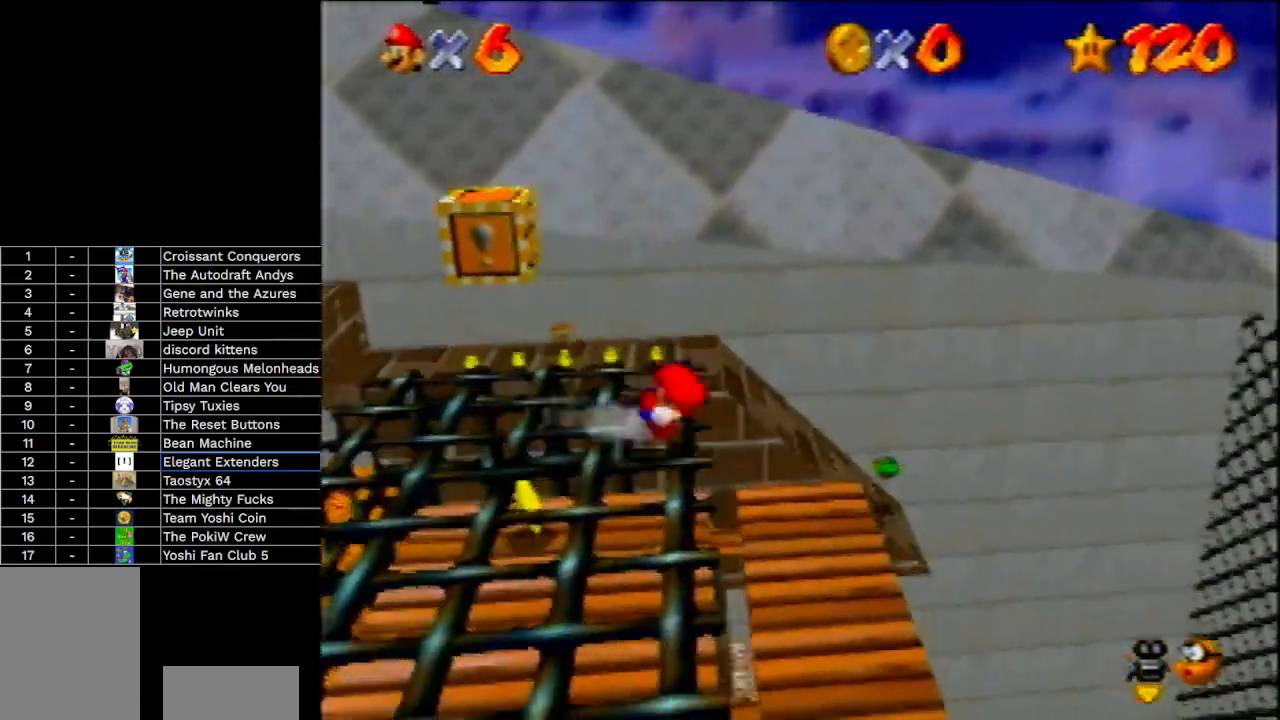
{"buttons": [], "left_stick": "down-right", "events": [[67, "A", "up"], [67, "left_stick", "left"], [233, "left_stick", "down"], [333, "left_stick", "down-right"]]}
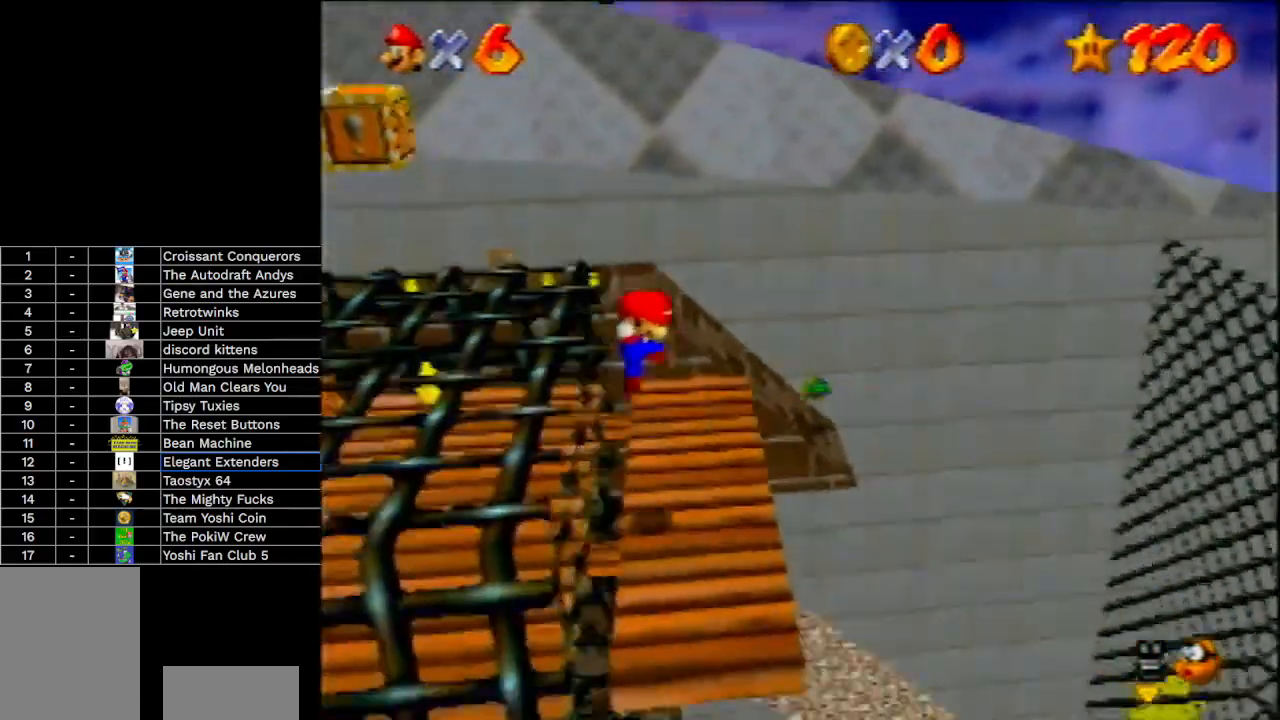
{"buttons": ["C_RIGHT"], "left_stick": "left", "events": [[367, "left_stick", "left"], [433, "C_RIGHT", "down"]]}
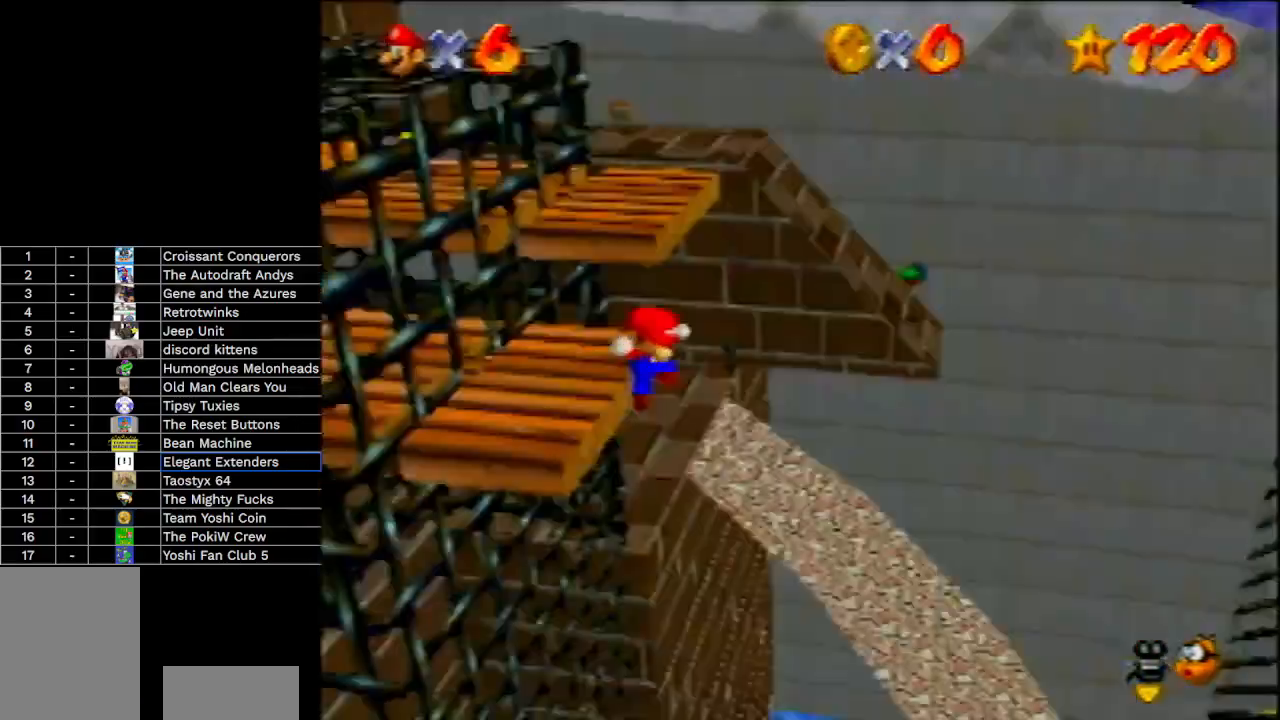
{"buttons": [], "left_stick": "up-left", "events": [[33, "C_RIGHT", "up"], [333, "left_stick", "up-left"]]}
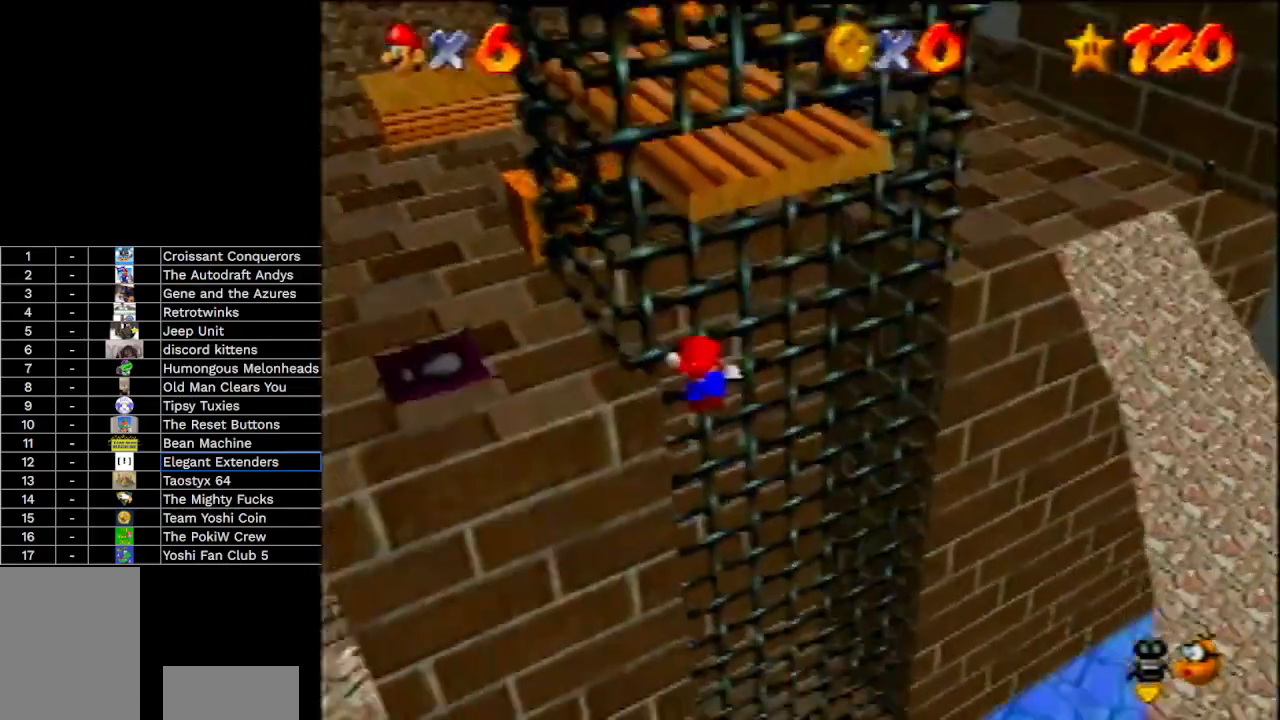
{"buttons": [], "left_stick": "up", "events": [[33, "left_stick", "up"]]}
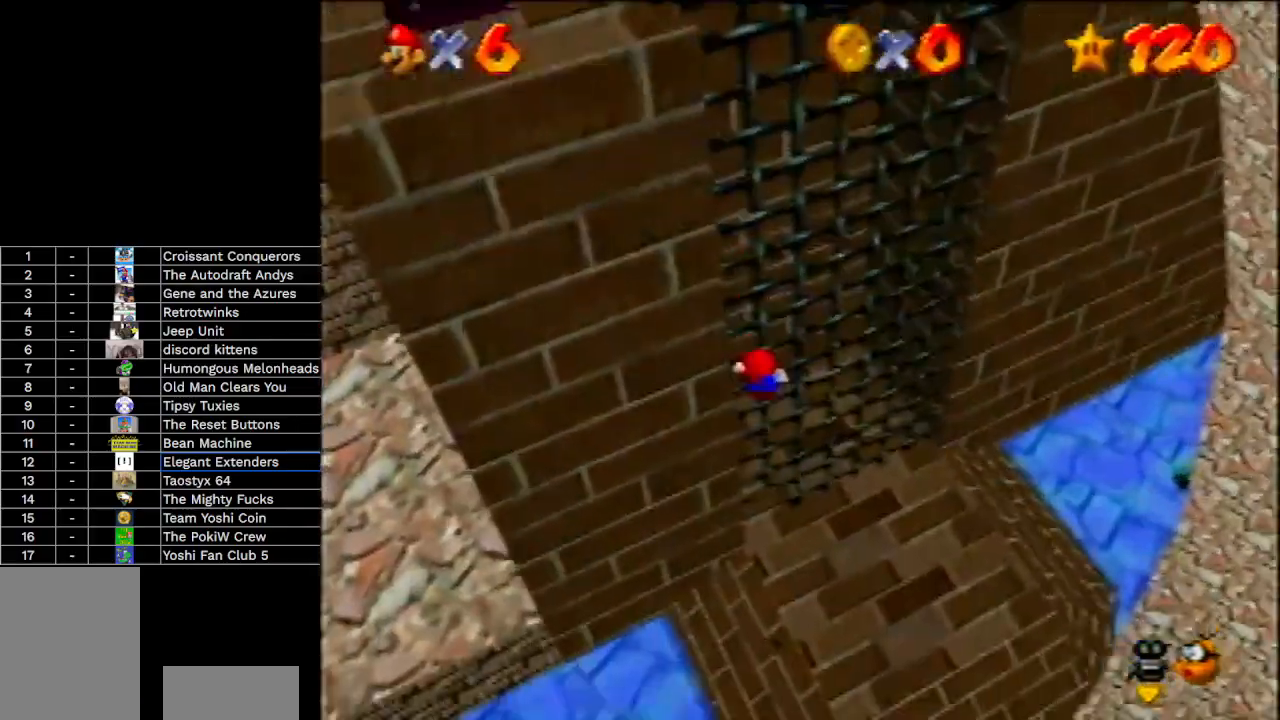
{"buttons": ["C_LEFT"], "left_stick": "up", "events": [[433, "C_LEFT", "down"]]}
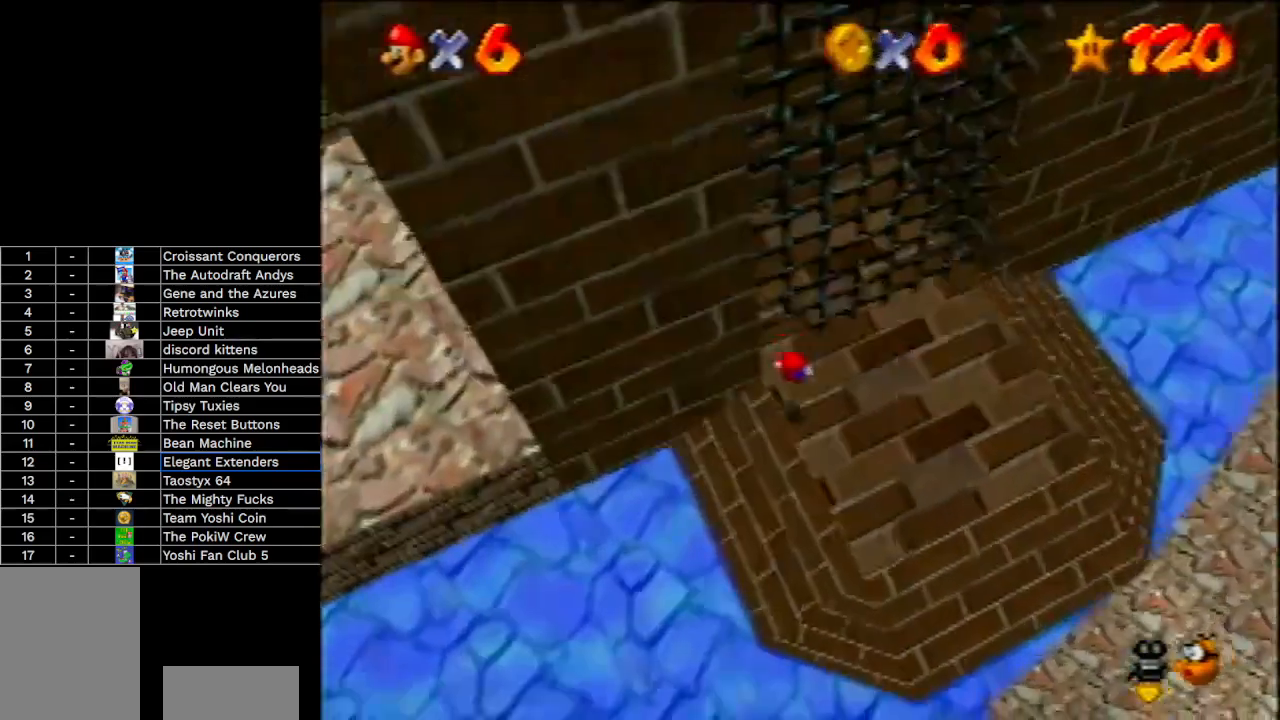
{"buttons": [], "left_stick": "up-left", "events": [[100, "C_LEFT", "up"], [333, "left_stick", "up-left"]]}
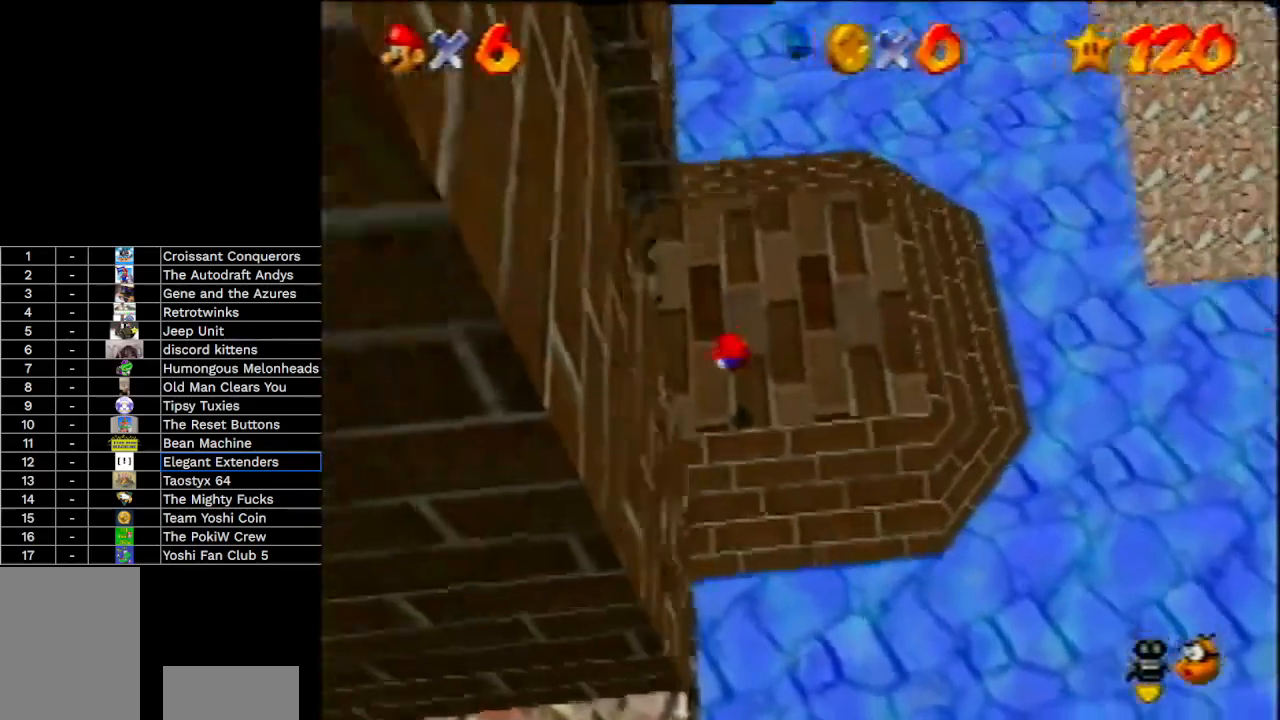
{"buttons": [], "left_stick": "up", "events": [[167, "left_stick", "center"], [400, "left_stick", "up"]]}
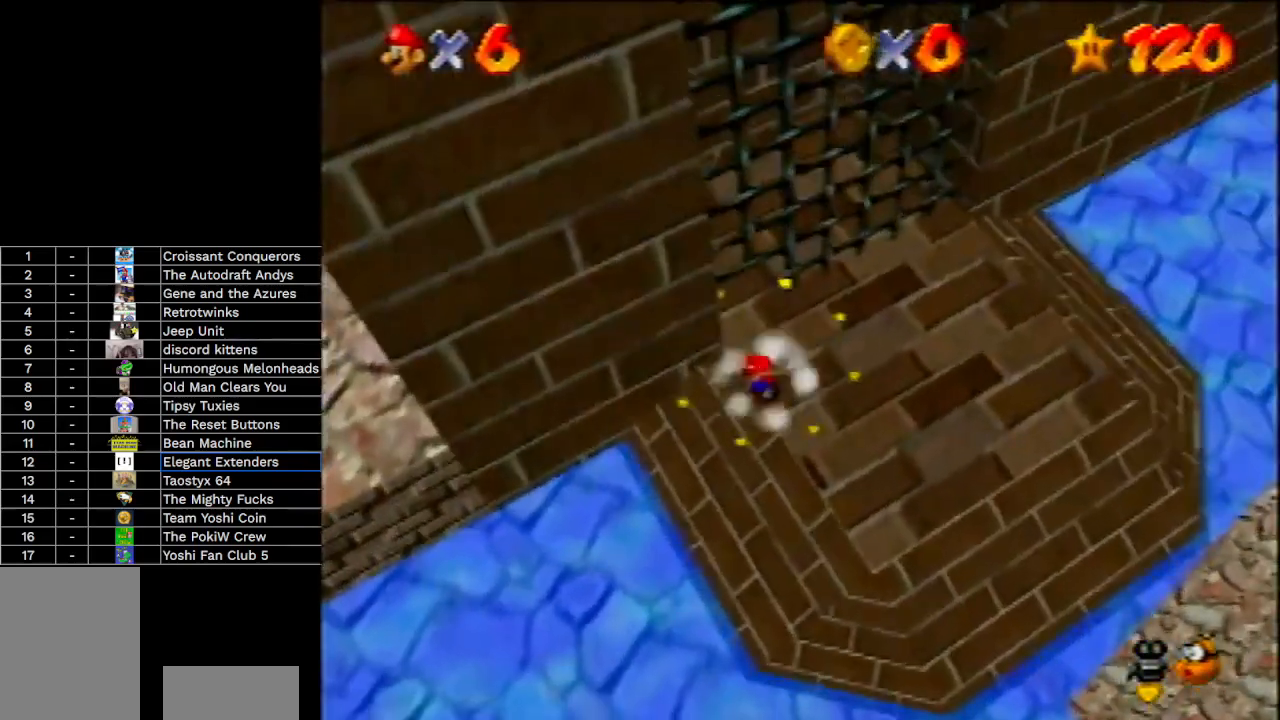
{"buttons": [], "left_stick": "up-right", "events": [[333, "left_stick", "up-right"]]}
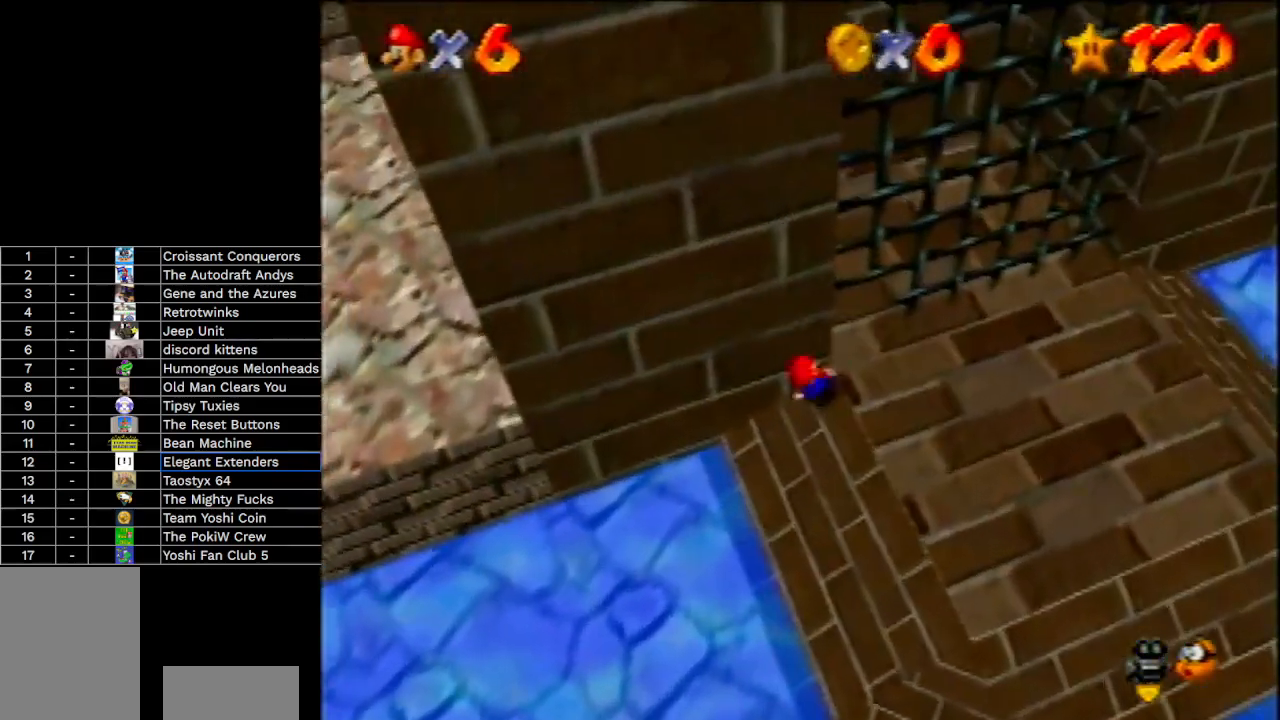
{"buttons": [], "left_stick": "up-right", "events": [[167, "left_stick", "up"], [500, "left_stick", "up-right"]]}
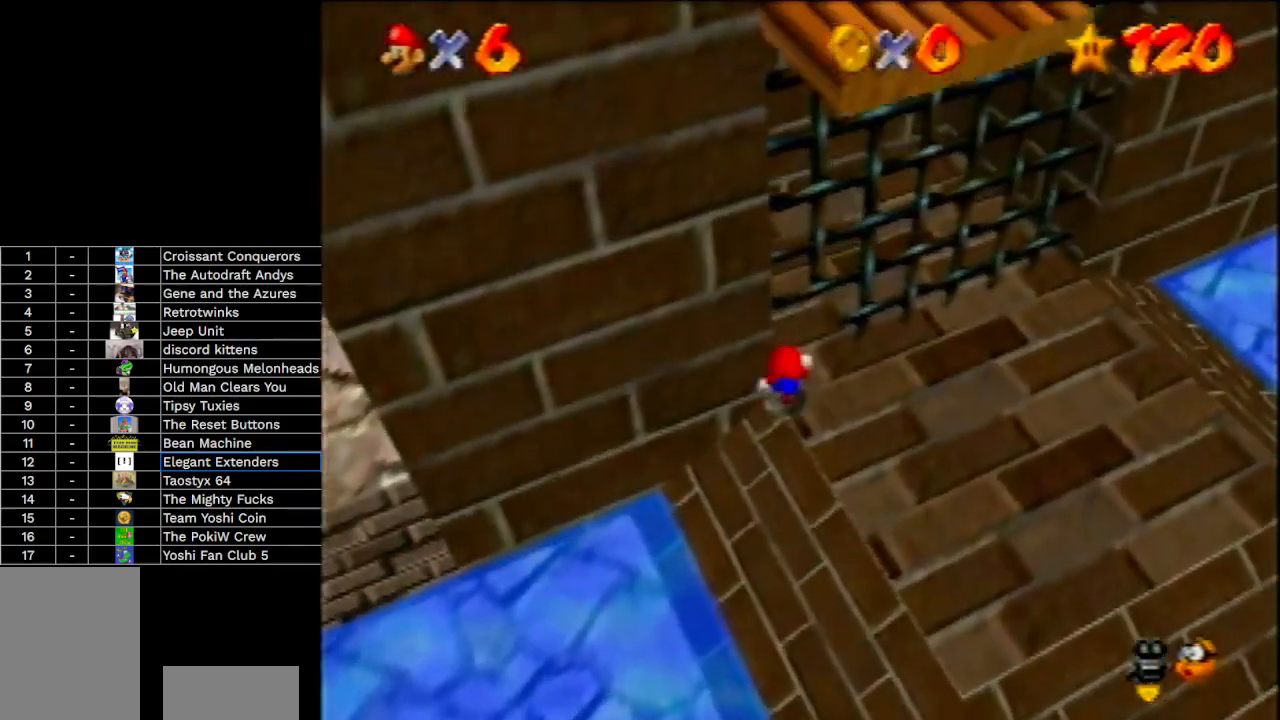
{"buttons": [], "left_stick": "up-right", "events": [[200, "left_stick", "up"], [467, "left_stick", "up-right"]]}
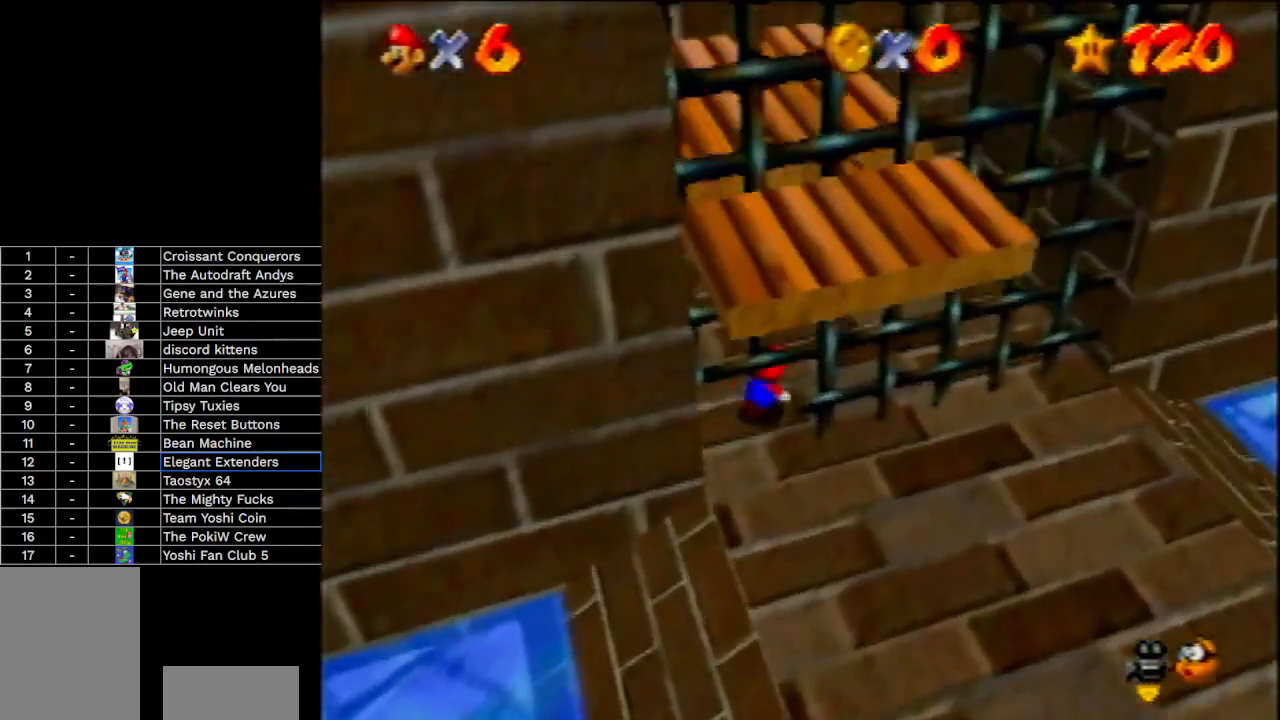
{"buttons": [], "left_stick": "left", "events": [[500, "left_stick", "left"]]}
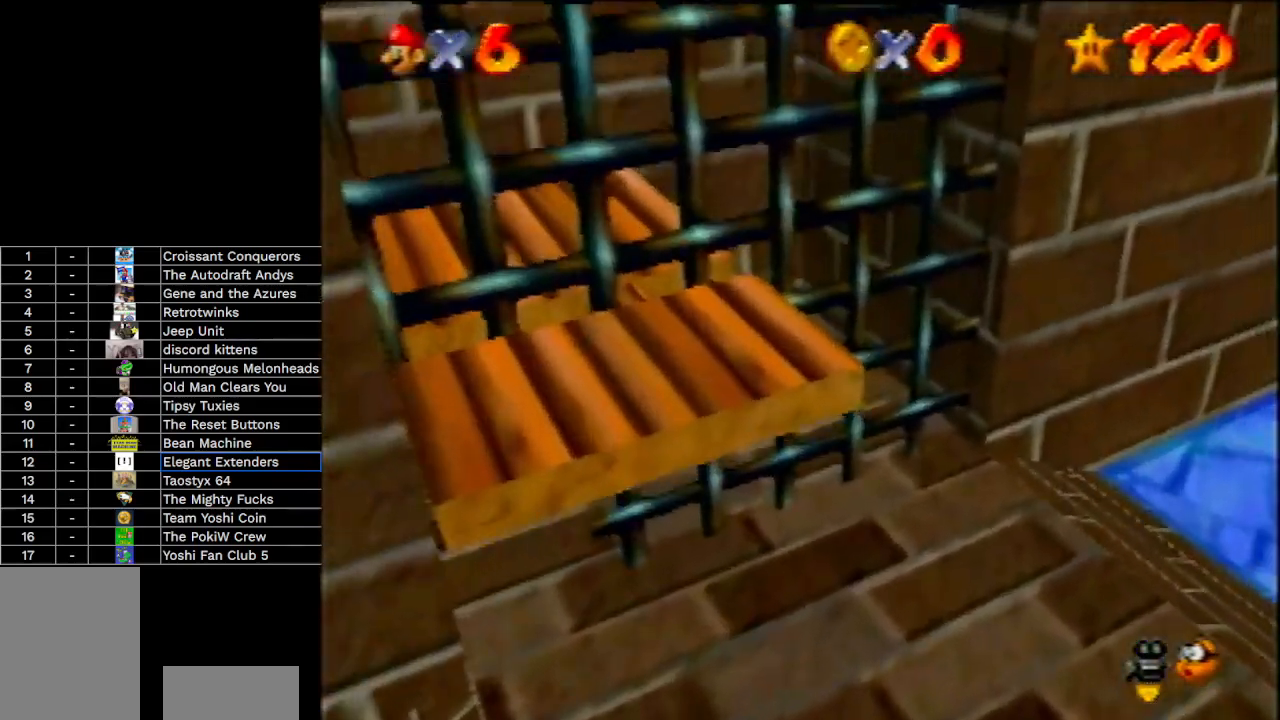
{"buttons": [], "left_stick": "left", "events": [[100, "A", "down"], [133, "left_stick", "up"], [167, "A", "up"], [367, "left_stick", "left"]]}
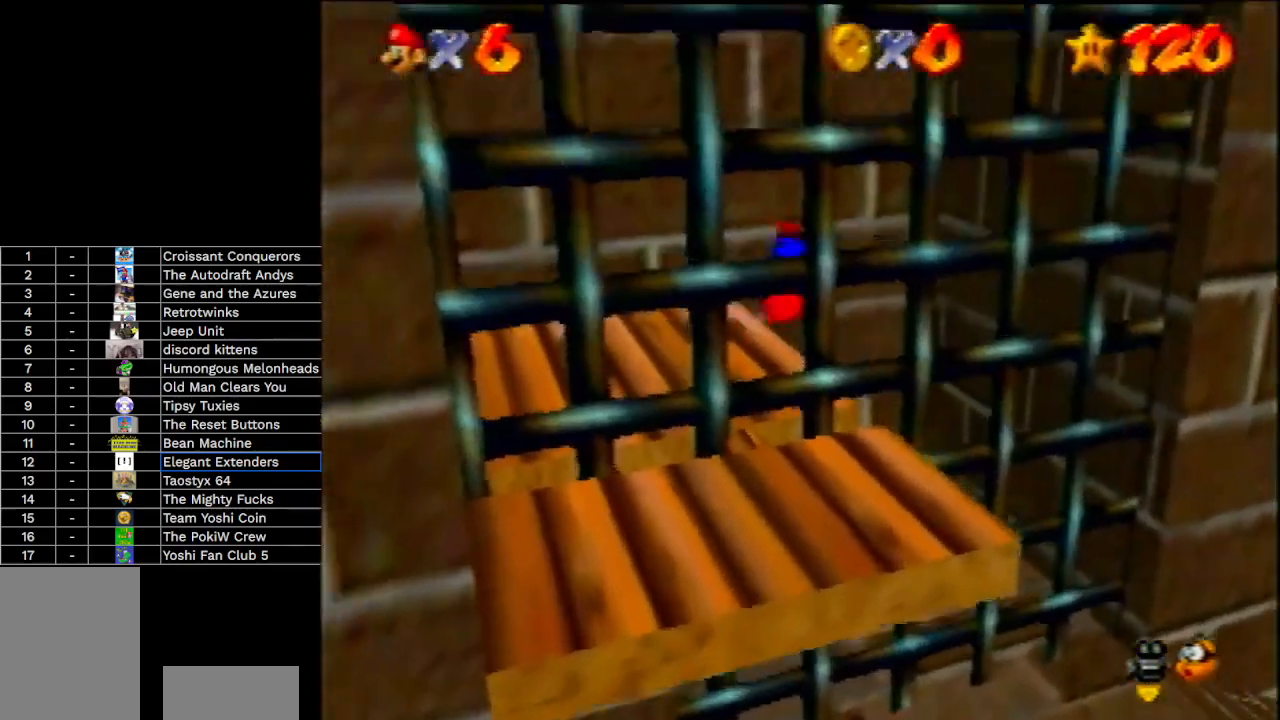
{"buttons": [], "left_stick": "down-left", "events": [[467, "left_stick", "down-left"]]}
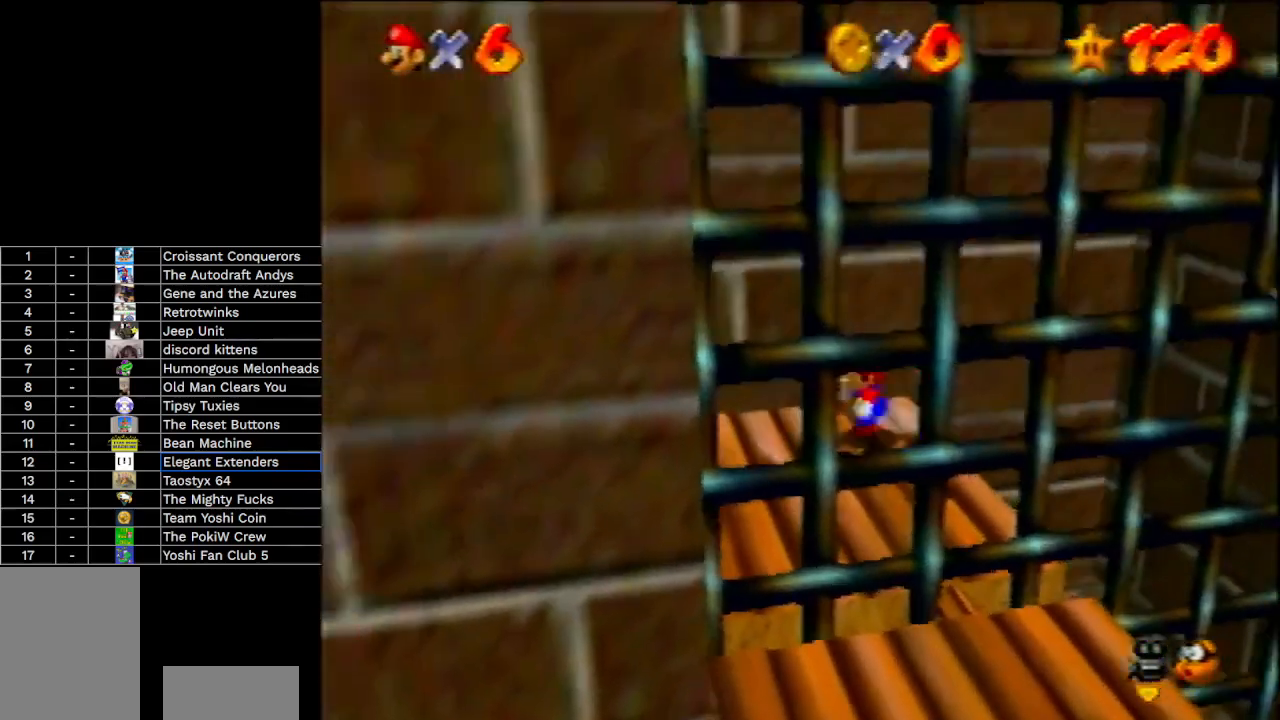
{"buttons": [], "left_stick": "up", "events": [[100, "left_stick", "down"], [300, "left_stick", "up"], [367, "A", "down"], [500, "A", "up"]]}